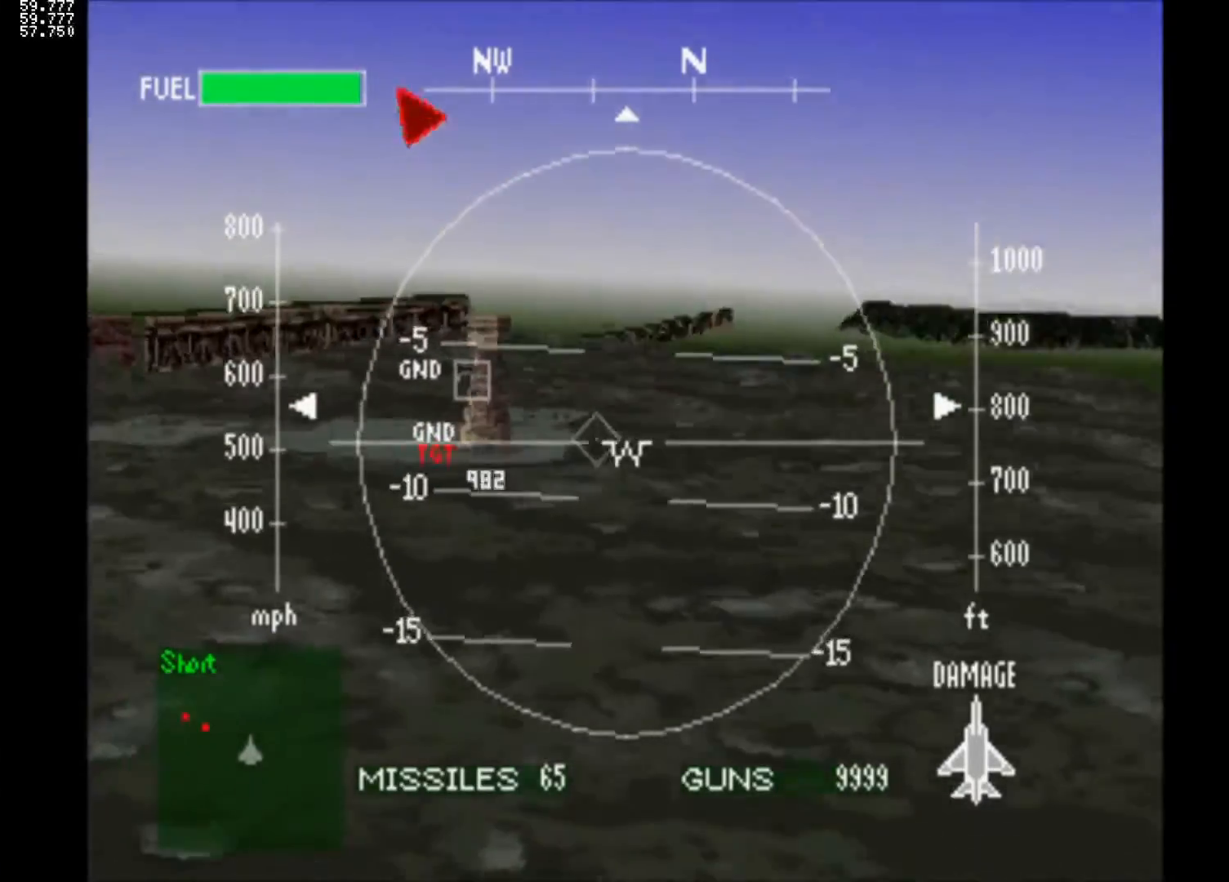
Gameplay with a controller (PlayStation layout); each line is a JSON object with the inputs held at the frame after it. "events" lists button and stick changes between this image and that frame as [ms after this image, input, new state], when the widget could be followed in between. Not read: L3 R3.
{"buttons": ["DPAD_LEFT"], "left_stick": "center", "right_stick": "center", "events": []}
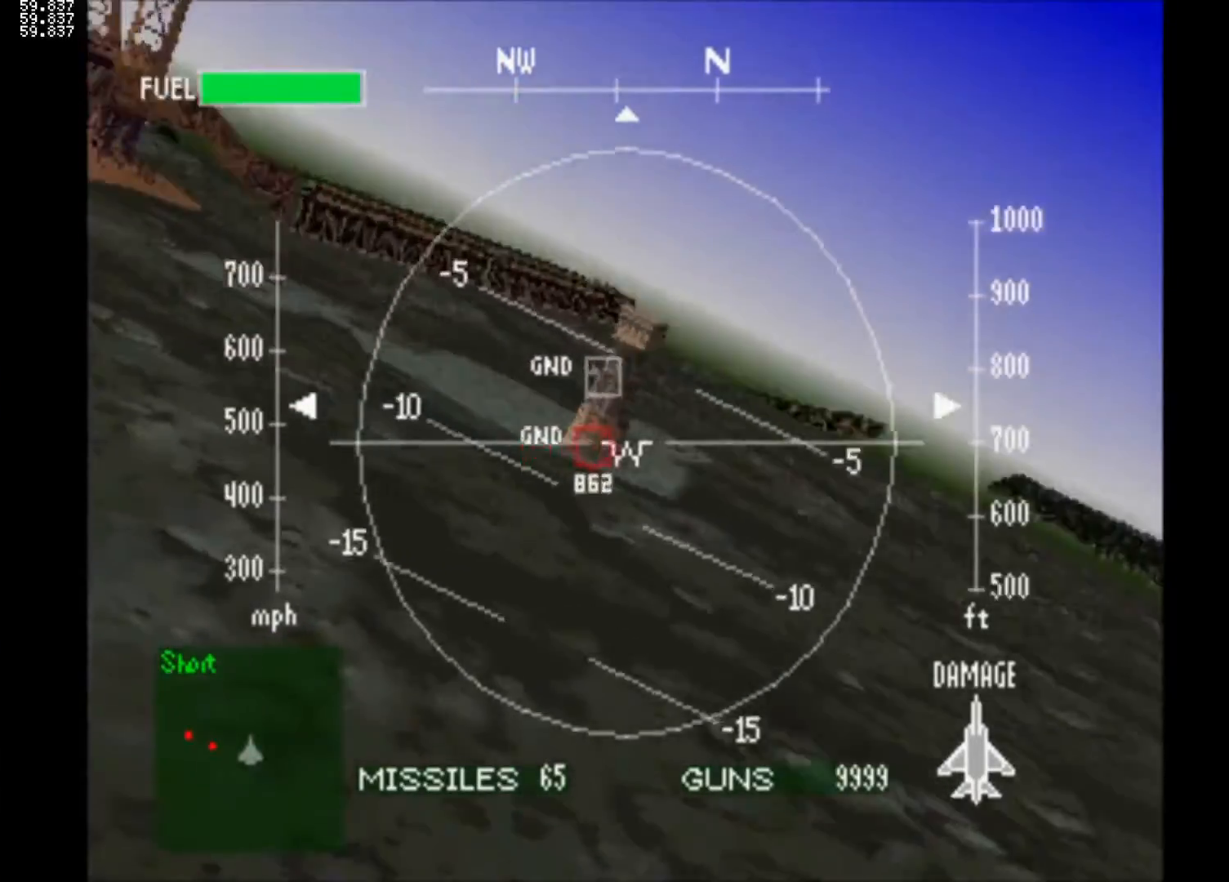
{"buttons": ["DPAD_LEFT"], "left_stick": "center", "right_stick": "center", "events": [[67, "CIRCLE", "down"], [217, "CIRCLE", "up"]]}
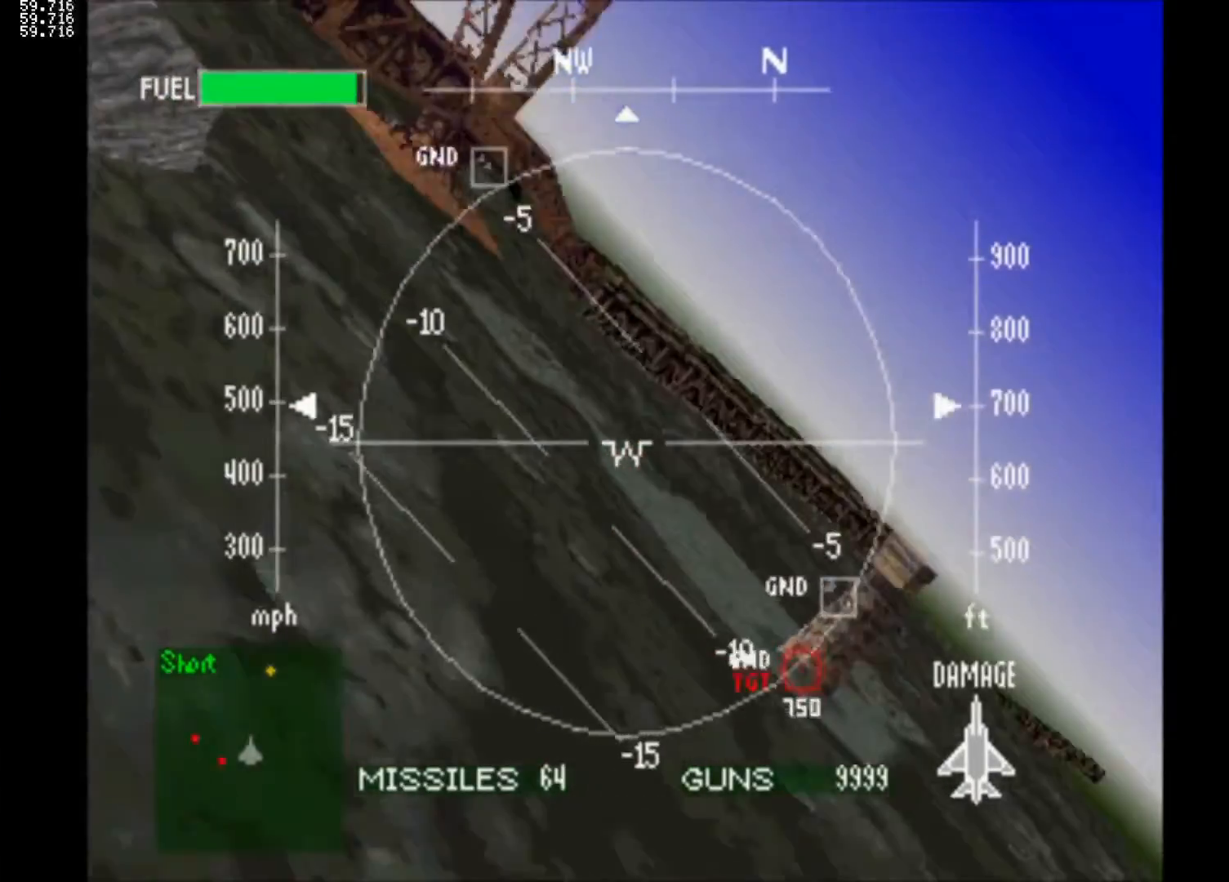
{"buttons": ["DPAD_RIGHT"], "left_stick": "center", "right_stick": "center", "events": [[50, "DPAD_LEFT", "up"], [167, "DPAD_DOWN", "down"], [167, "DPAD_RIGHT", "down"], [333, "DPAD_DOWN", "up"], [350, "DPAD_RIGHT", "up"], [400, "DPAD_RIGHT", "down"]]}
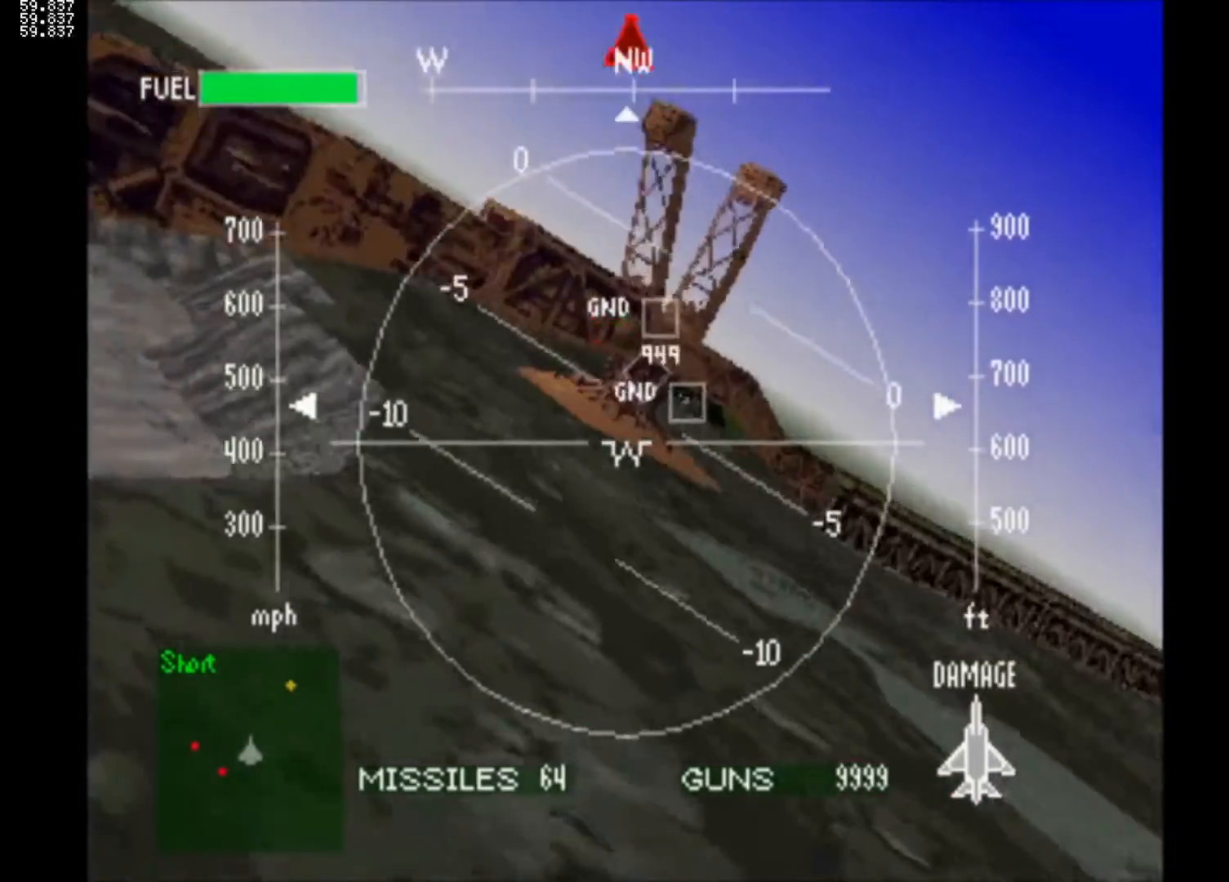
{"buttons": ["DPAD_DOWN", "DPAD_RIGHT"], "left_stick": "center", "right_stick": "center", "events": [[450, "DPAD_DOWN", "down"]]}
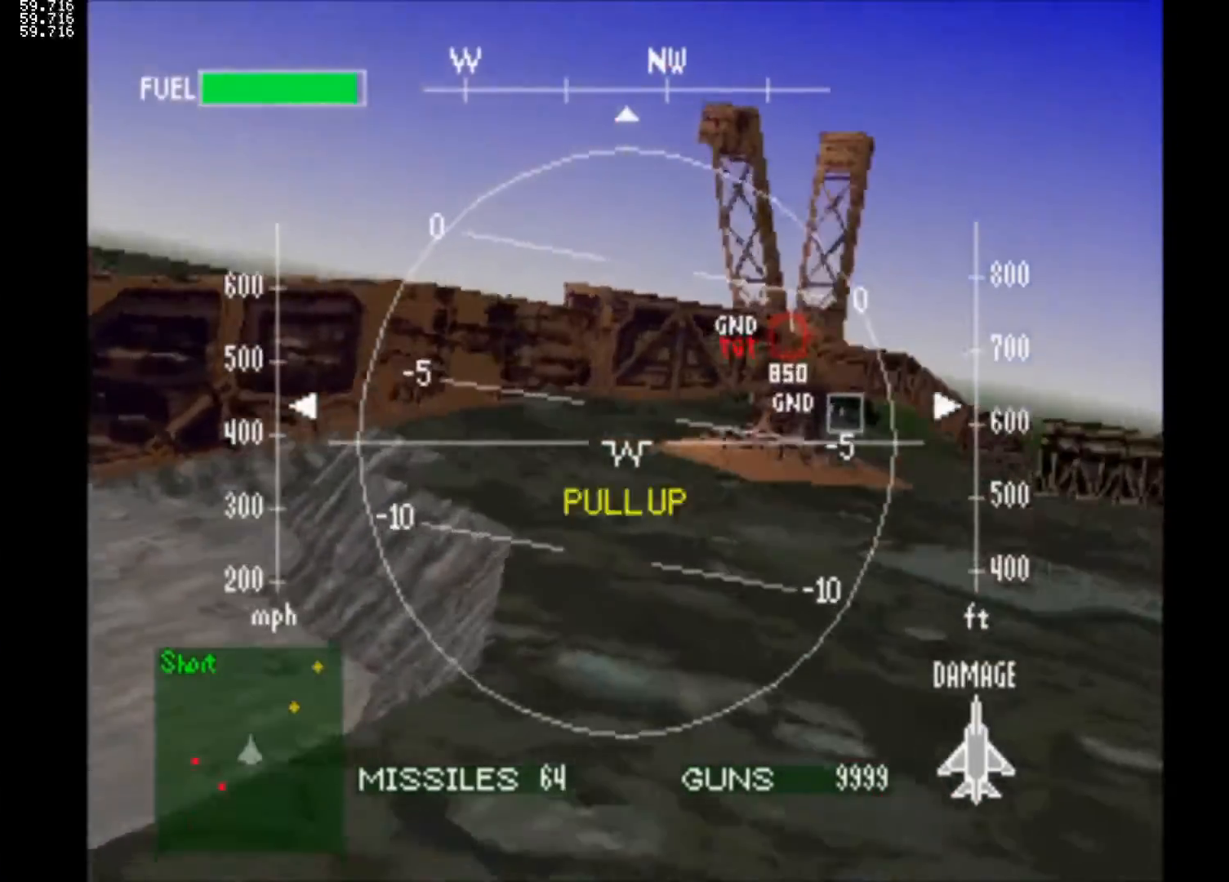
{"buttons": ["DPAD_DOWN", "DPAD_RIGHT"], "left_stick": "center", "right_stick": "center", "events": [[283, "DPAD_DOWN", "up"], [317, "R1", "down"], [383, "DPAD_DOWN", "down"], [433, "R1", "up"]]}
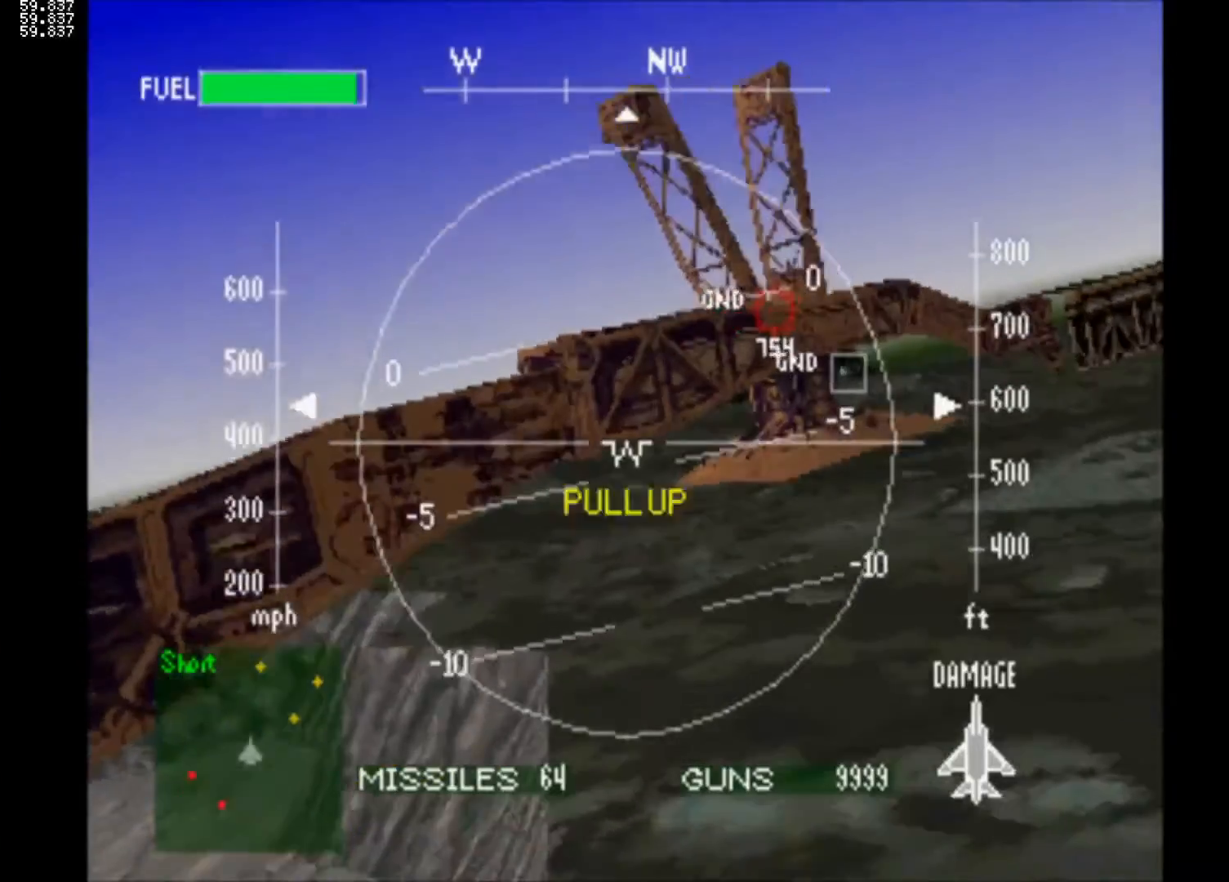
{"buttons": ["R1", "DPAD_RIGHT"], "left_stick": "center", "right_stick": "center", "events": [[17, "R1", "down"], [150, "CIRCLE", "down"], [350, "CIRCLE", "up"], [483, "DPAD_DOWN", "up"]]}
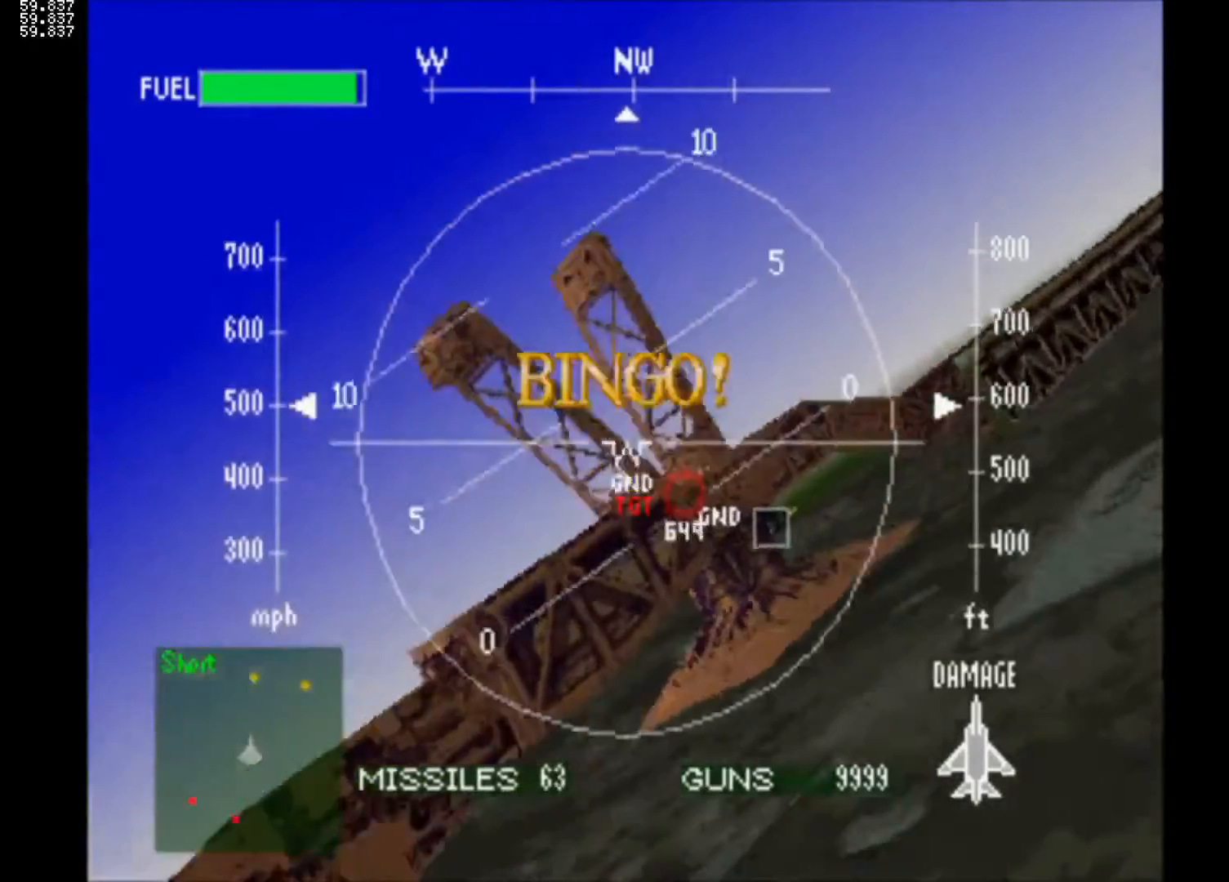
{"buttons": ["R1"], "left_stick": "center", "right_stick": "center", "events": [[17, "DPAD_RIGHT", "up"], [117, "DPAD_UP", "down"], [150, "CIRCLE", "down"], [283, "CIRCLE", "up"], [383, "DPAD_UP", "up"]]}
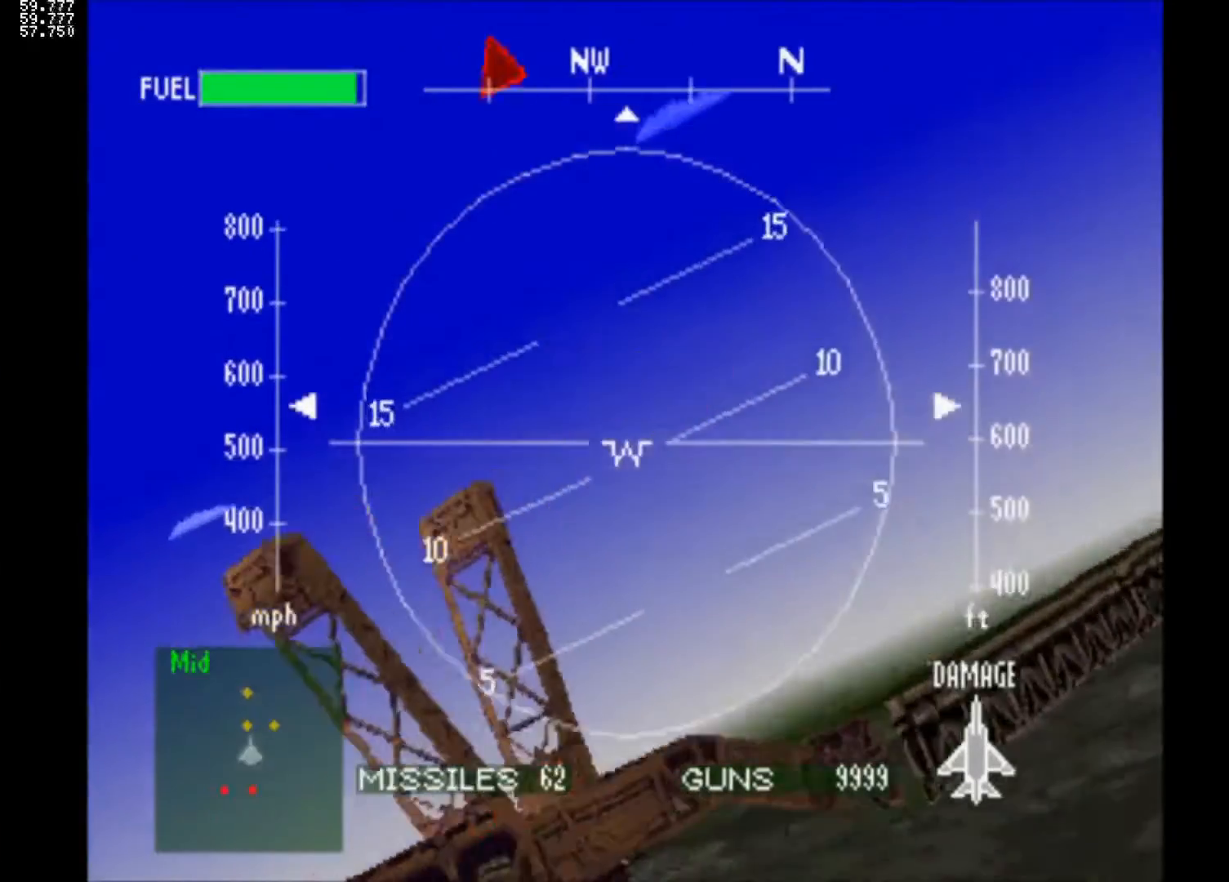
{"buttons": ["R1", "DPAD_RIGHT"], "left_stick": "center", "right_stick": "center", "events": [[50, "DPAD_UP", "down"], [167, "DPAD_UP", "up"], [267, "DPAD_RIGHT", "down"]]}
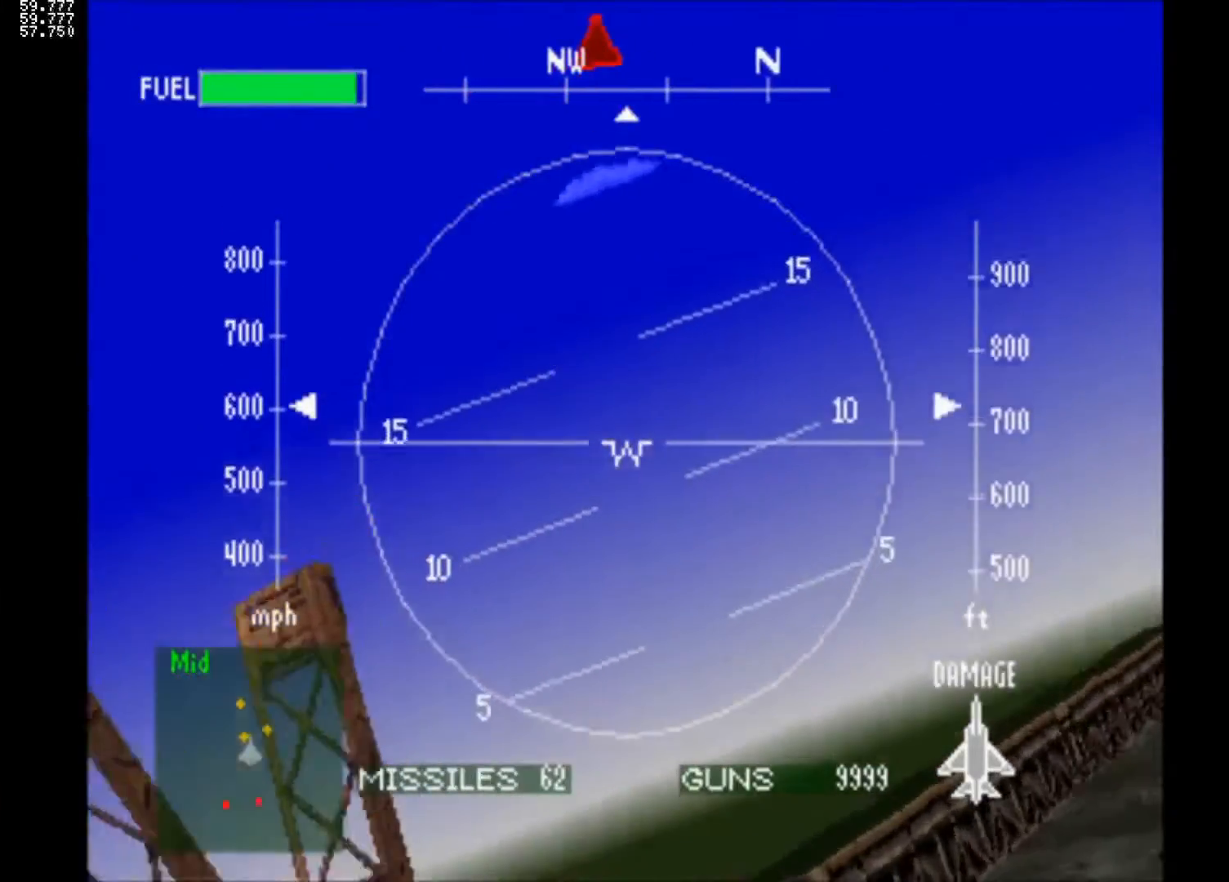
{"buttons": ["R1", "DPAD_RIGHT"], "left_stick": "center", "right_stick": "center", "events": []}
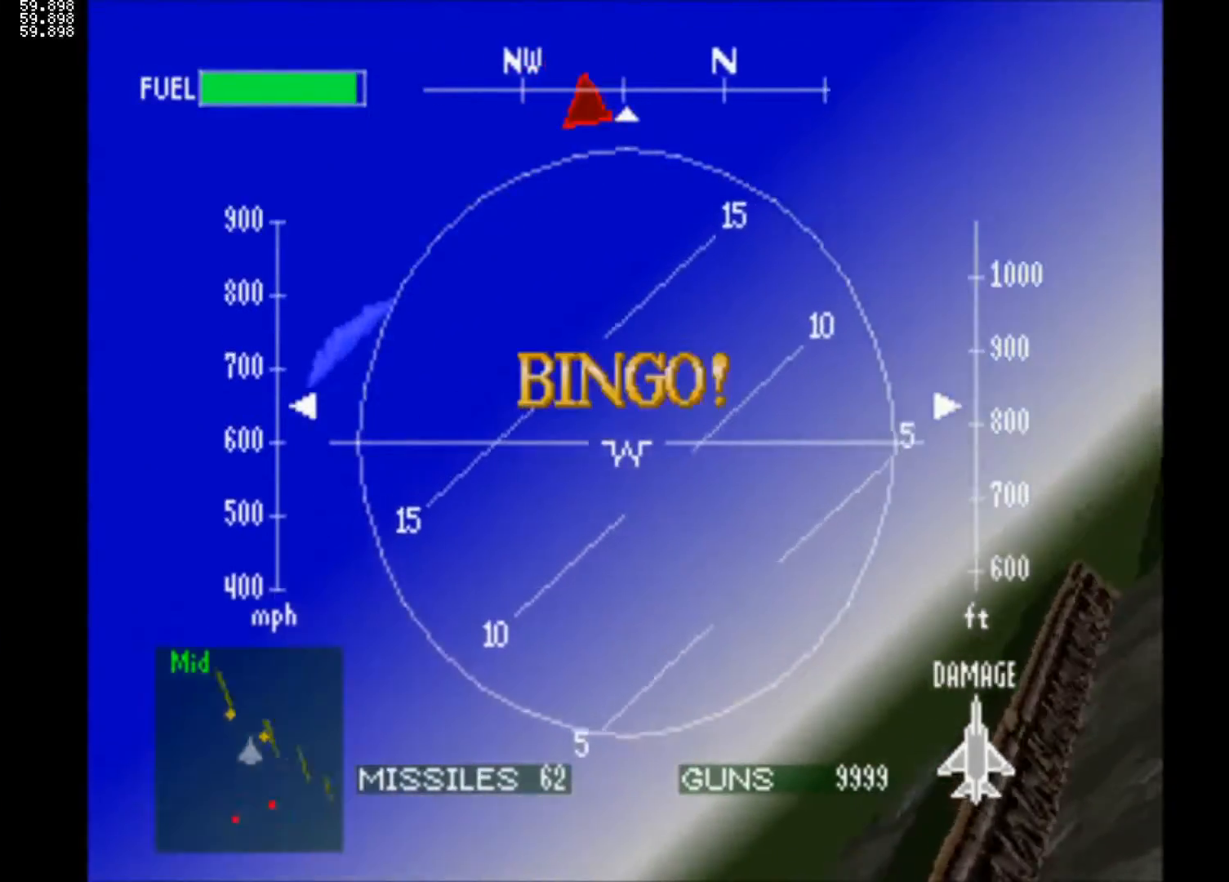
{"buttons": ["R1"], "left_stick": "center", "right_stick": "center", "events": [[250, "DPAD_RIGHT", "up"]]}
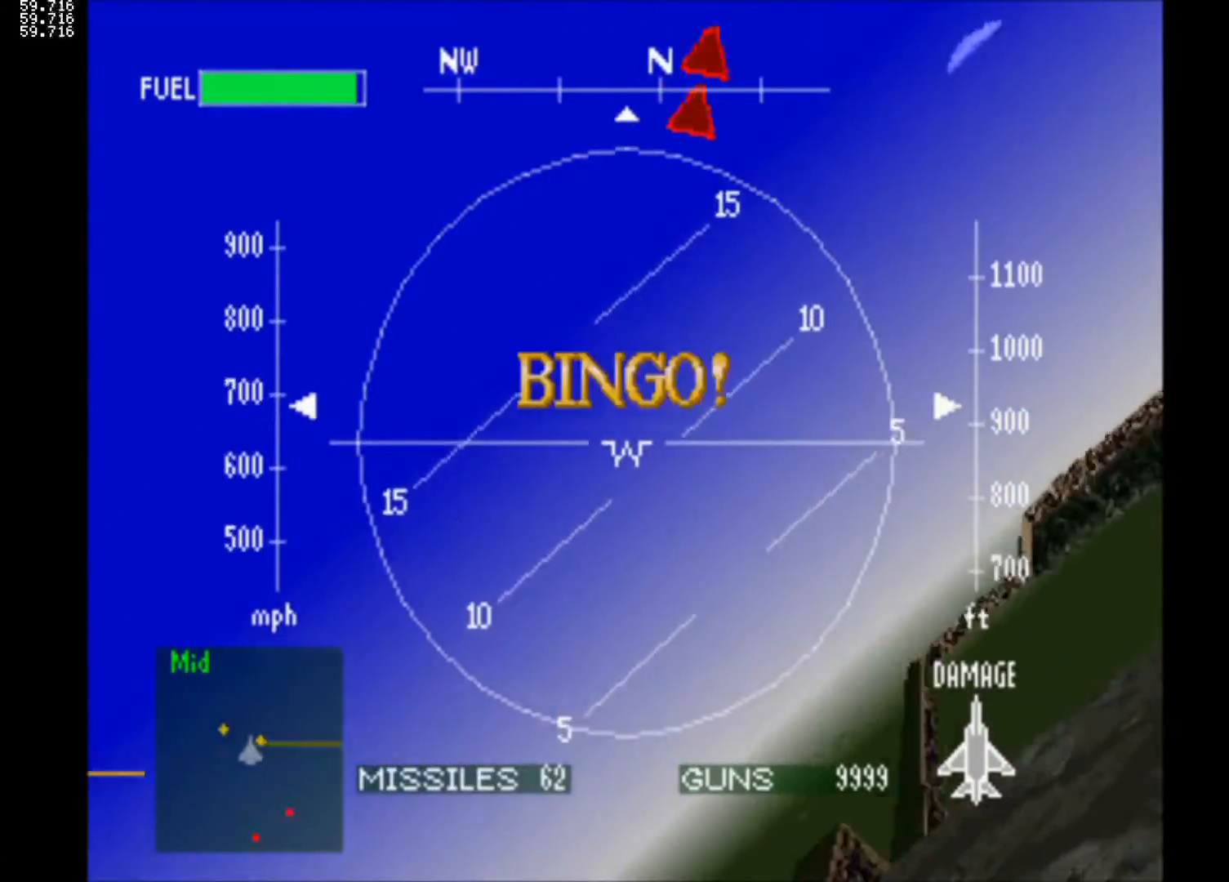
{"buttons": ["SQUARE", "R1", "DPAD_LEFT"], "left_stick": "center", "right_stick": "center", "events": [[17, "SQUARE", "down"], [433, "DPAD_LEFT", "down"]]}
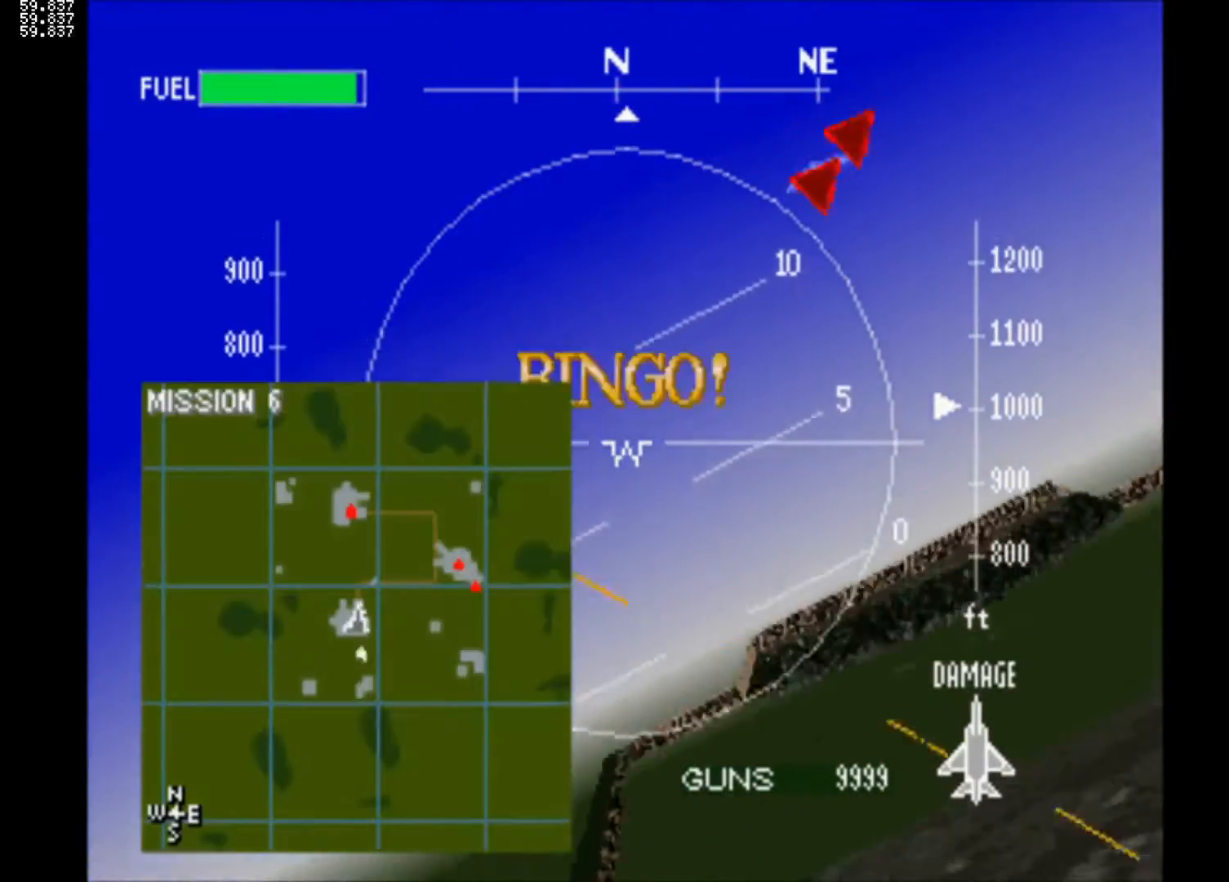
{"buttons": ["SQUARE", "R1", "DPAD_LEFT"], "left_stick": "center", "right_stick": "center", "events": []}
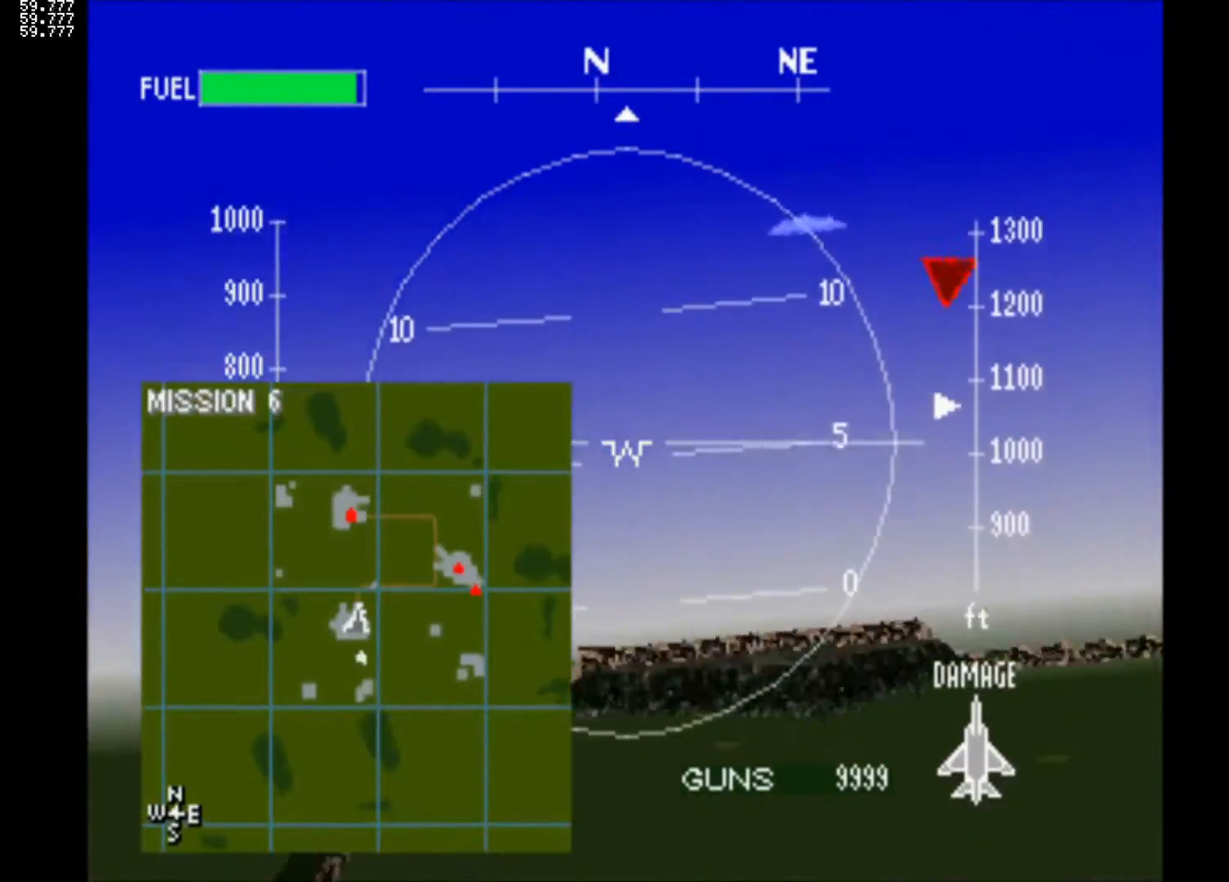
{"buttons": ["SQUARE", "R1"], "left_stick": "center", "right_stick": "center", "events": [[17, "DPAD_LEFT", "up"]]}
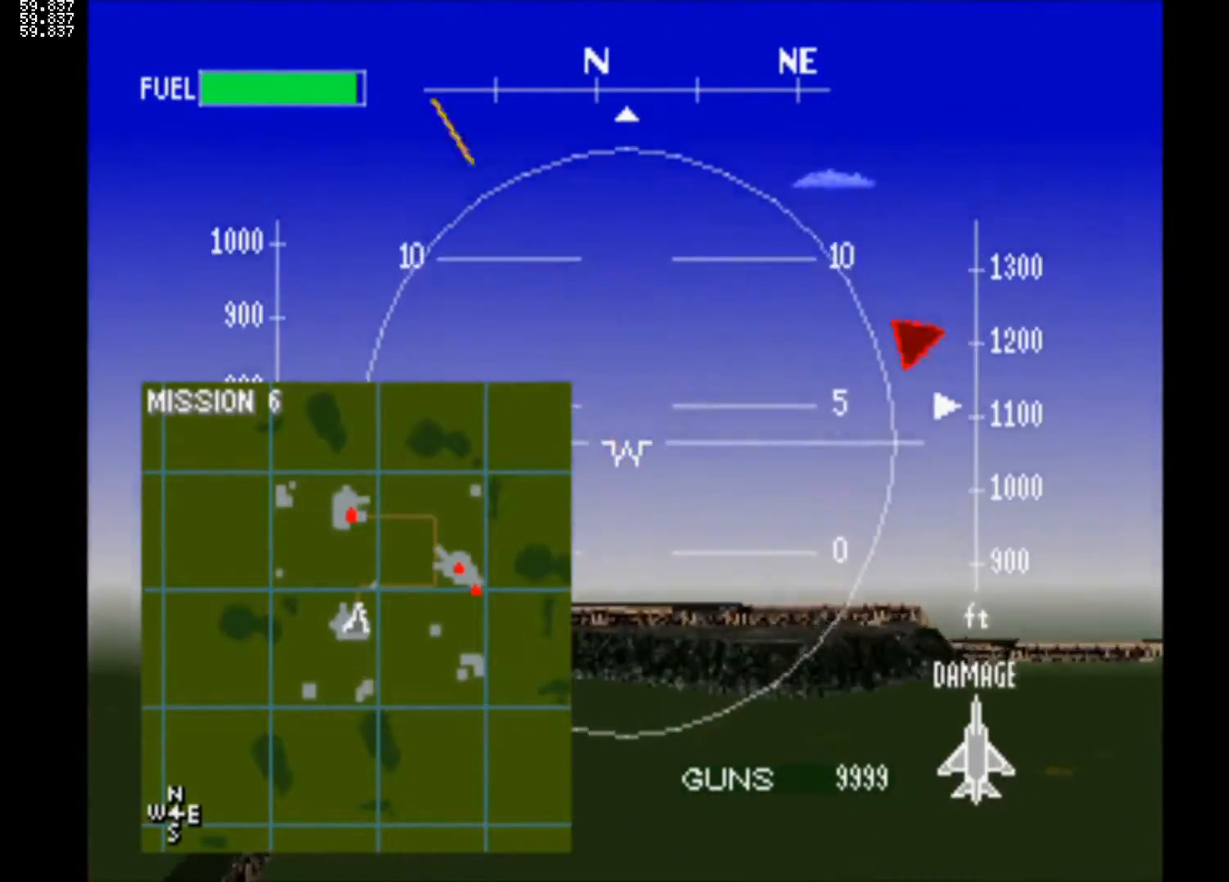
{"buttons": ["SQUARE", "R1", "DPAD_DOWN"], "left_stick": "center", "right_stick": "center", "events": [[183, "DPAD_DOWN", "down"]]}
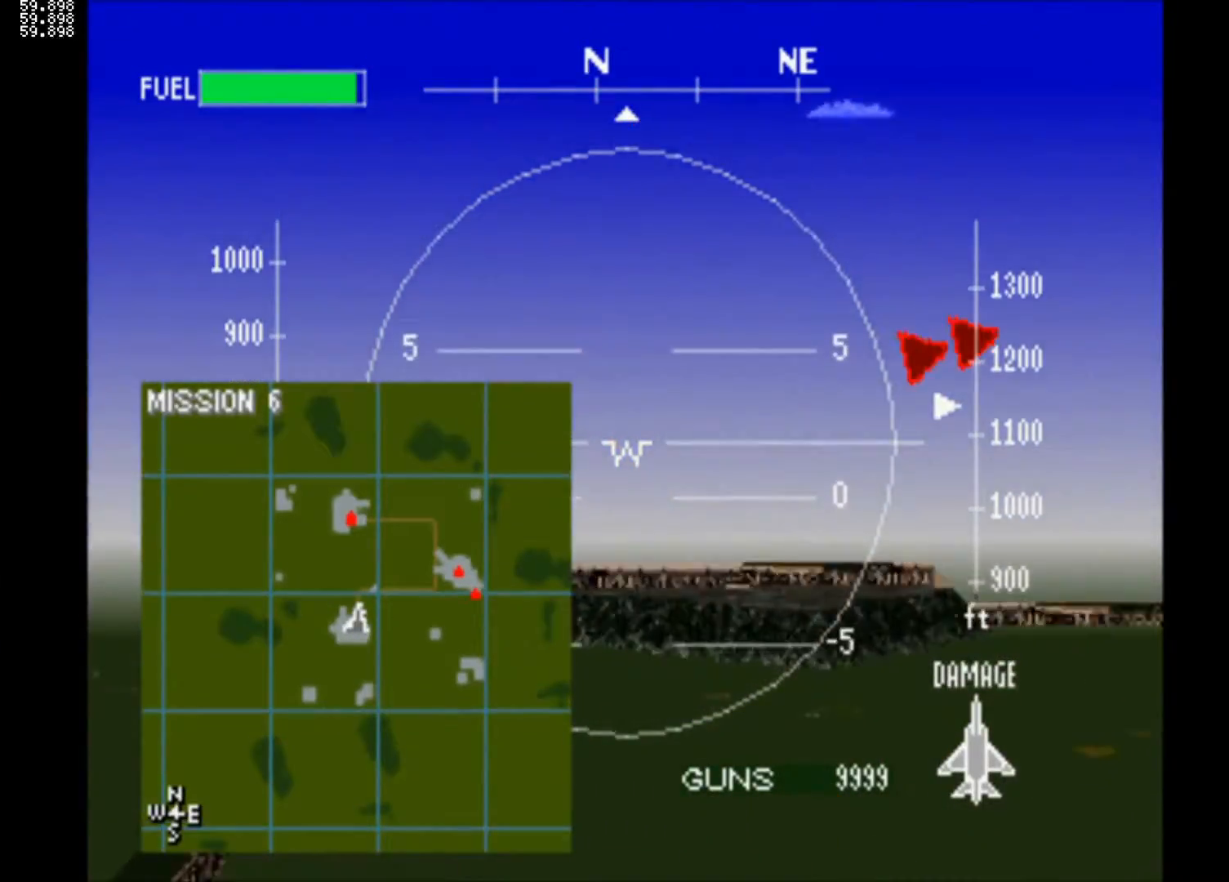
{"buttons": ["SQUARE", "R1"], "left_stick": "center", "right_stick": "center", "events": [[383, "DPAD_DOWN", "up"]]}
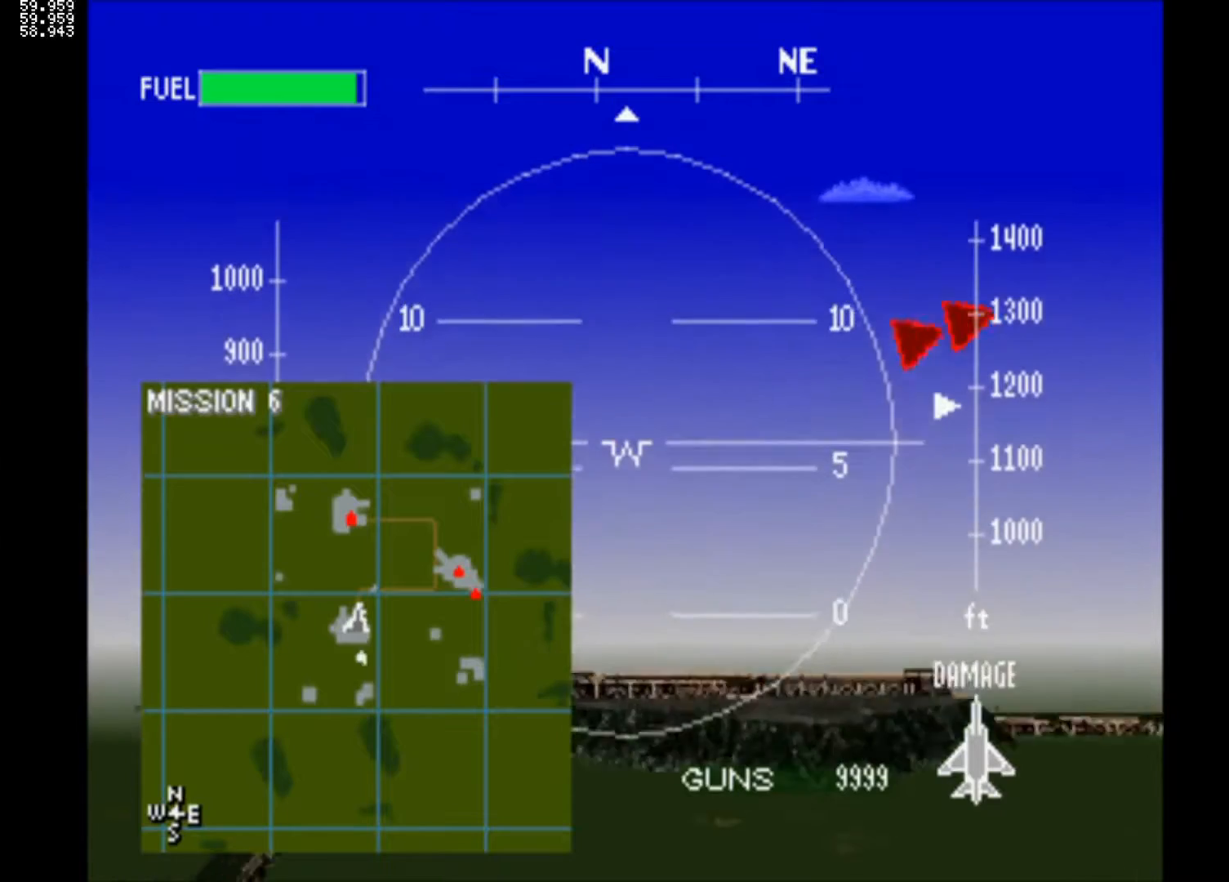
{"buttons": ["SQUARE", "R1"], "left_stick": "center", "right_stick": "center", "events": []}
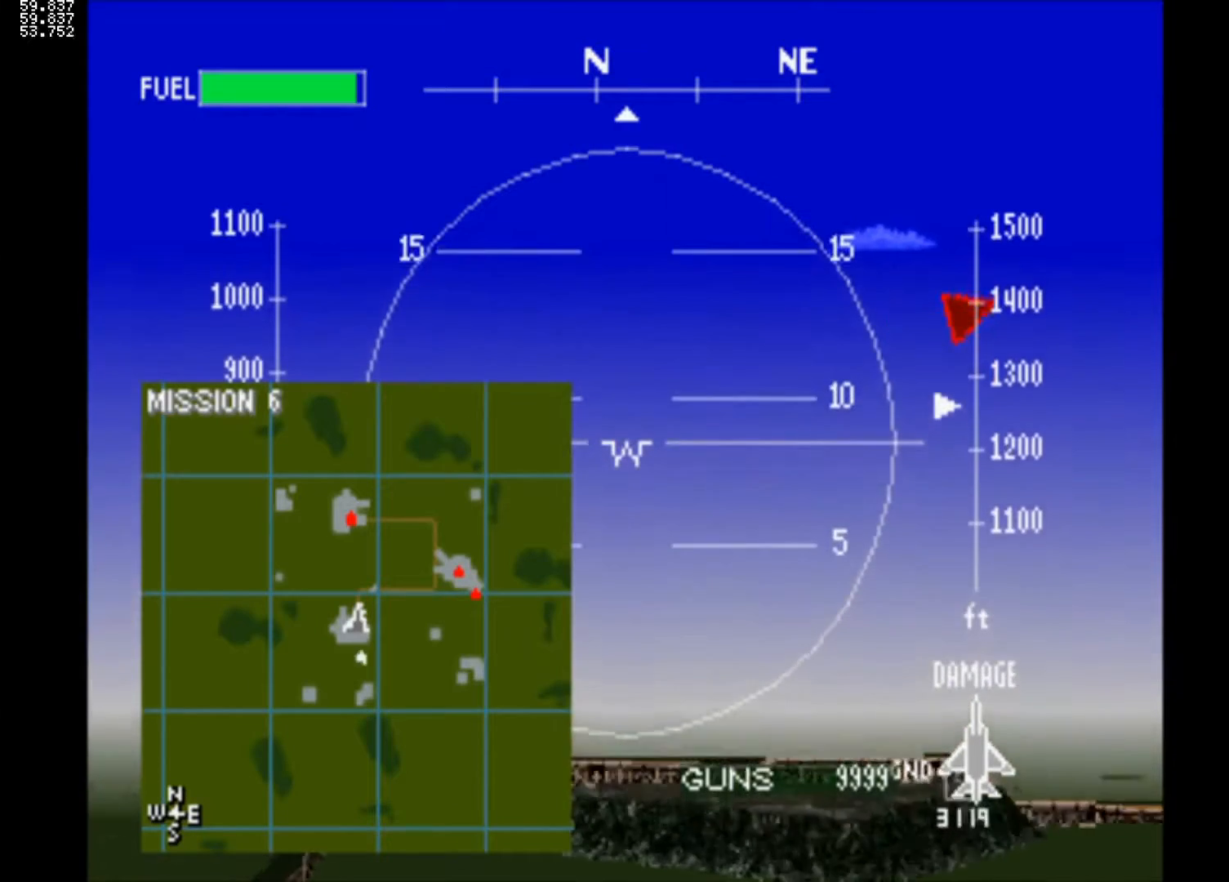
{"buttons": ["SQUARE", "R1"], "left_stick": "center", "right_stick": "center", "events": []}
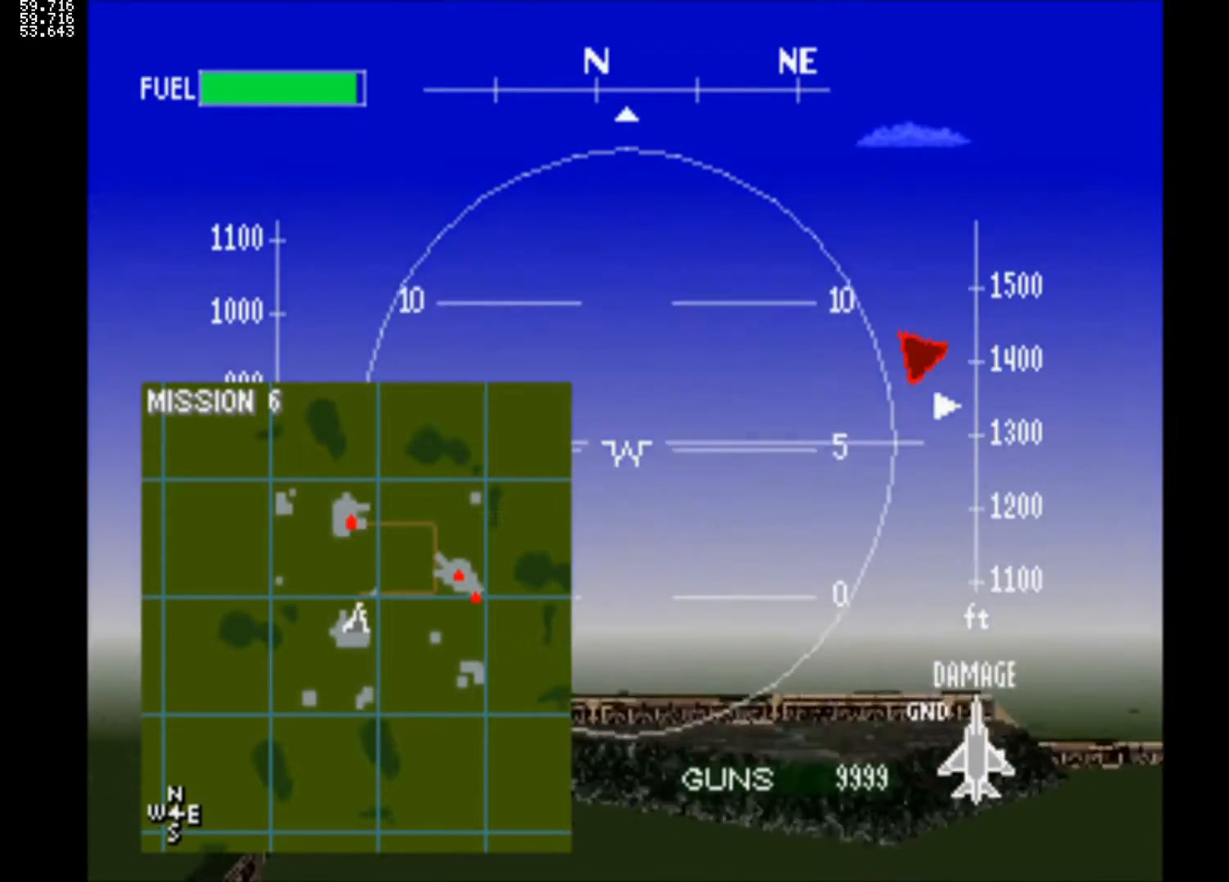
{"buttons": ["SQUARE", "R1", "DPAD_RIGHT"], "left_stick": "center", "right_stick": "center", "events": [[317, "DPAD_RIGHT", "down"]]}
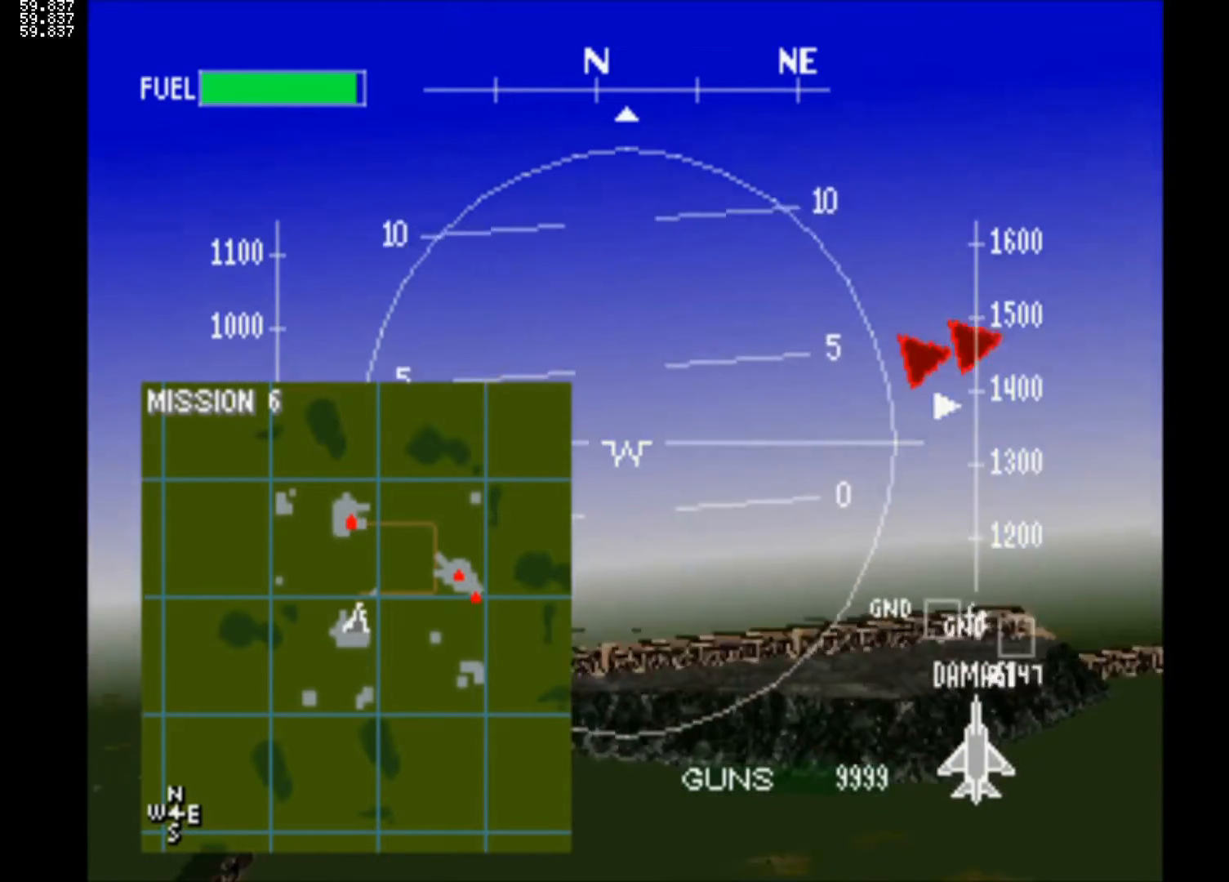
{"buttons": ["SQUARE", "R1"], "left_stick": "center", "right_stick": "center", "events": [[50, "DPAD_RIGHT", "up"]]}
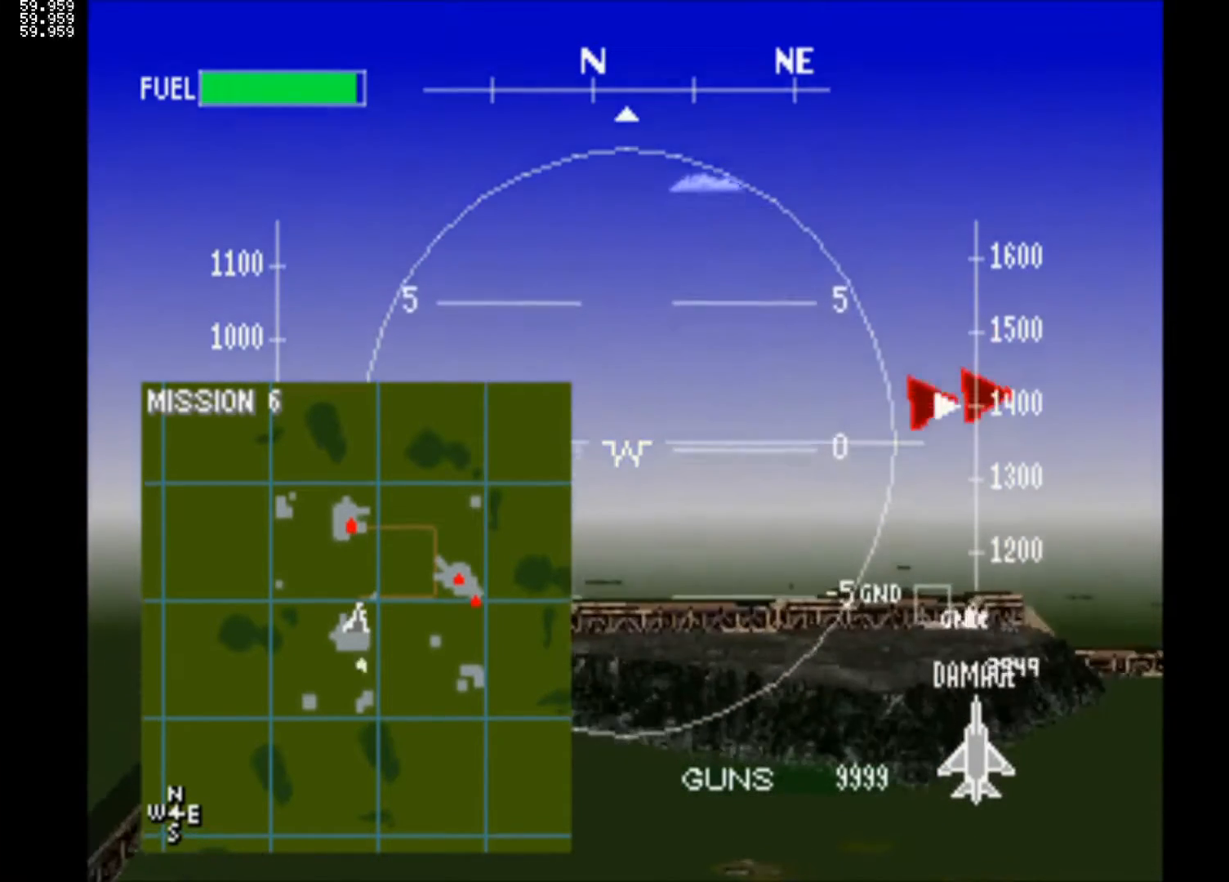
{"buttons": ["SQUARE", "R1"], "left_stick": "center", "right_stick": "center", "events": []}
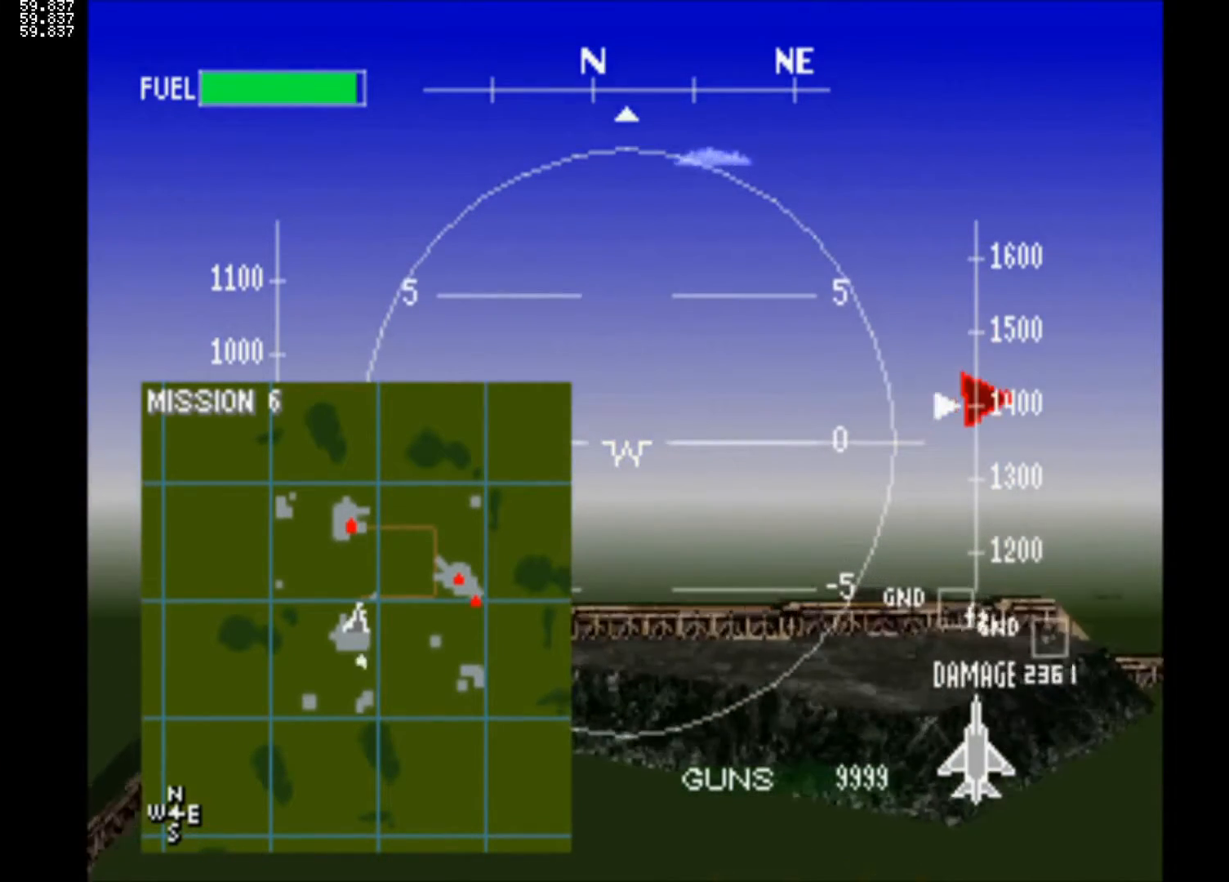
{"buttons": ["SQUARE", "R1"], "left_stick": "center", "right_stick": "center", "events": []}
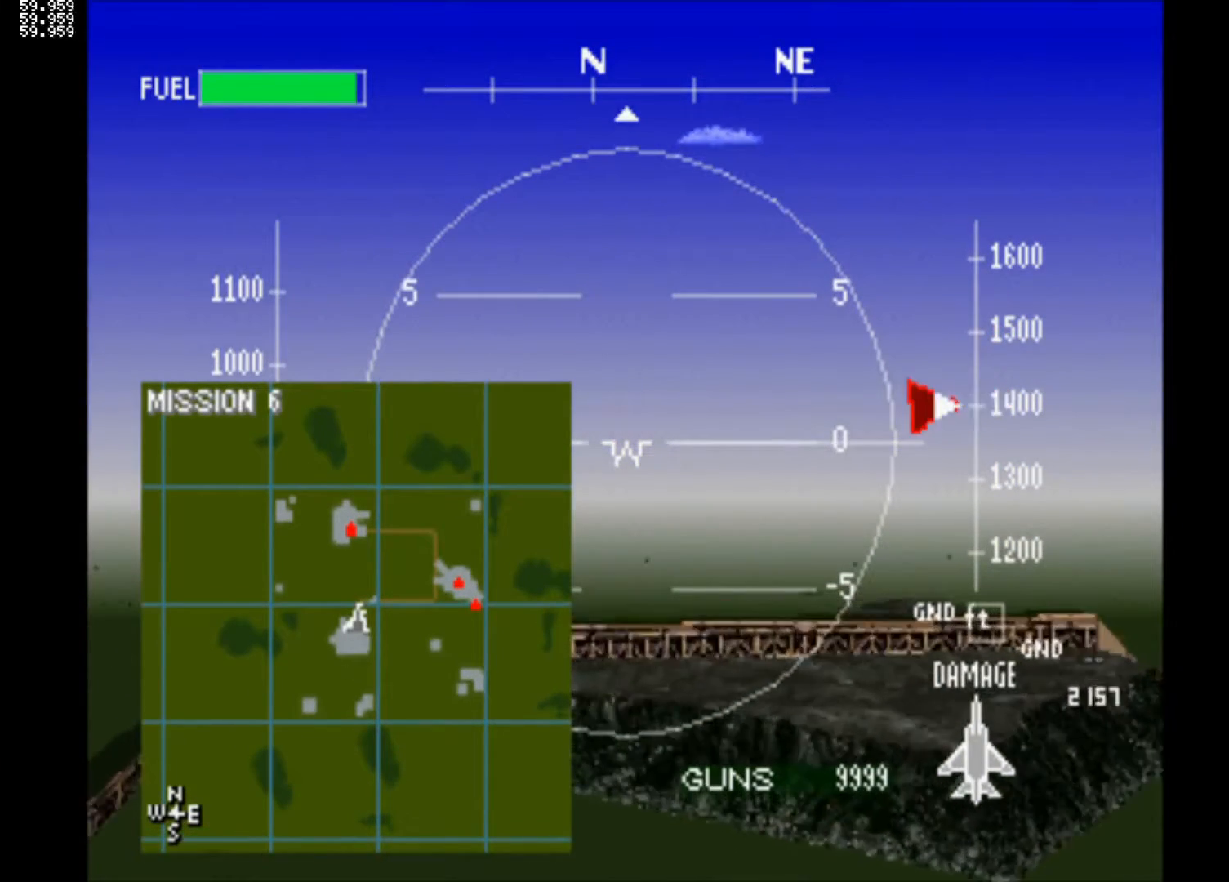
{"buttons": ["SQUARE", "R1"], "left_stick": "center", "right_stick": "center", "events": []}
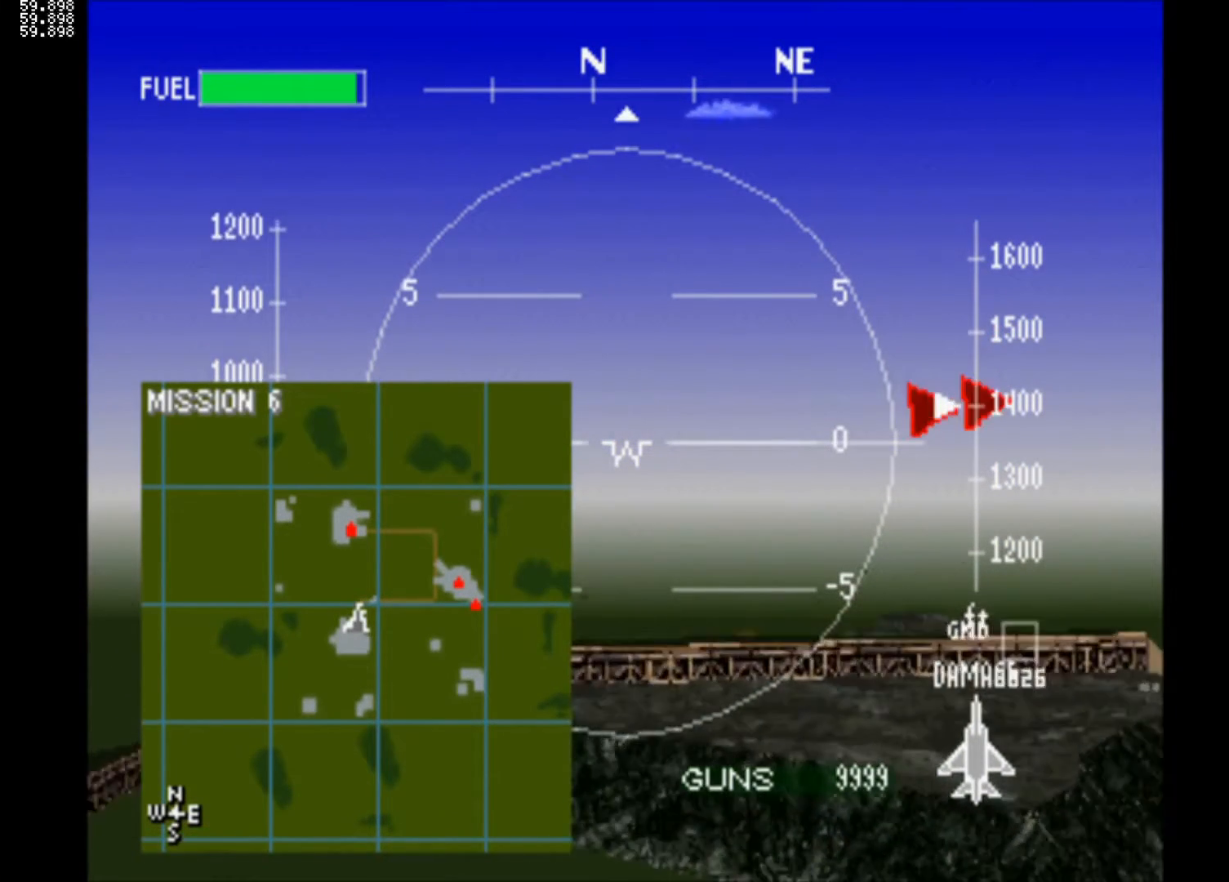
{"buttons": ["SQUARE", "R1"], "left_stick": "center", "right_stick": "center", "events": []}
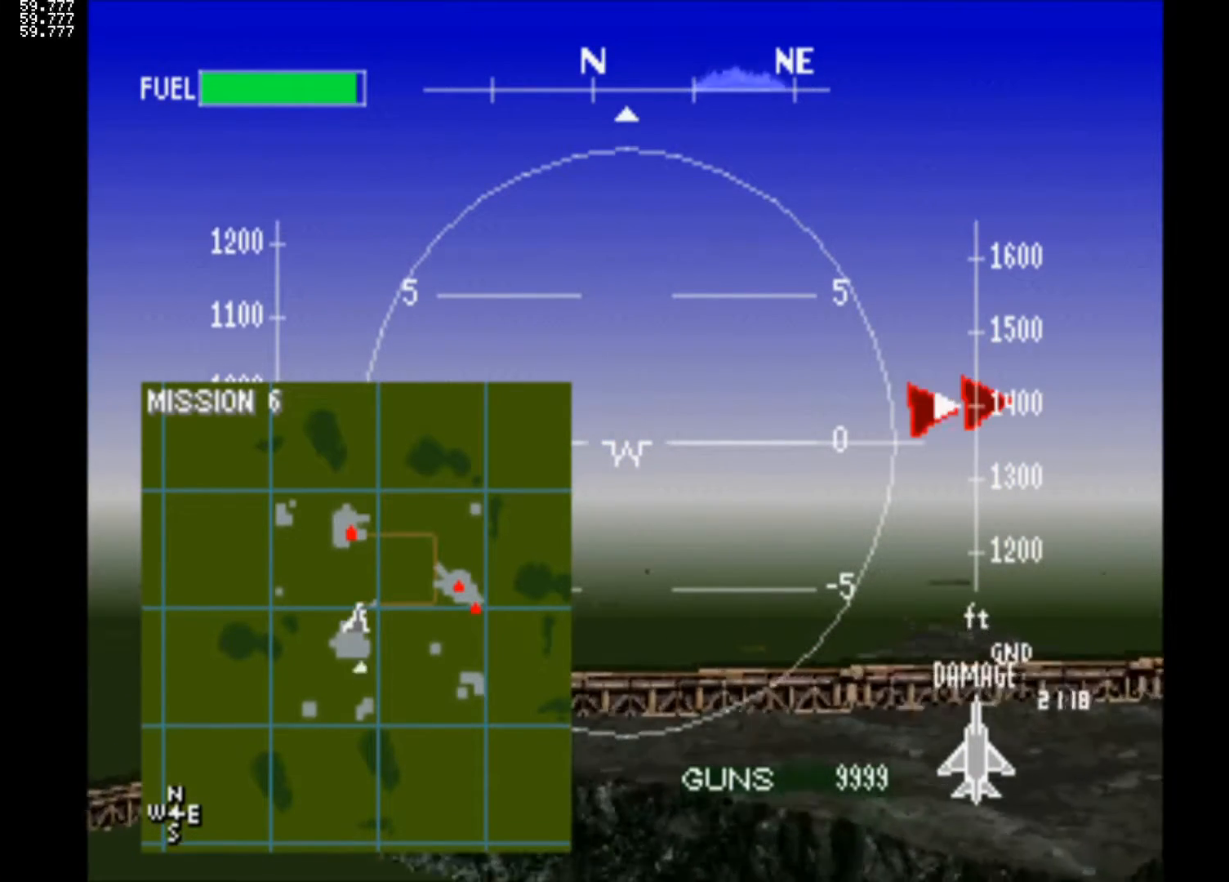
{"buttons": ["SQUARE", "R1"], "left_stick": "center", "right_stick": "center", "events": []}
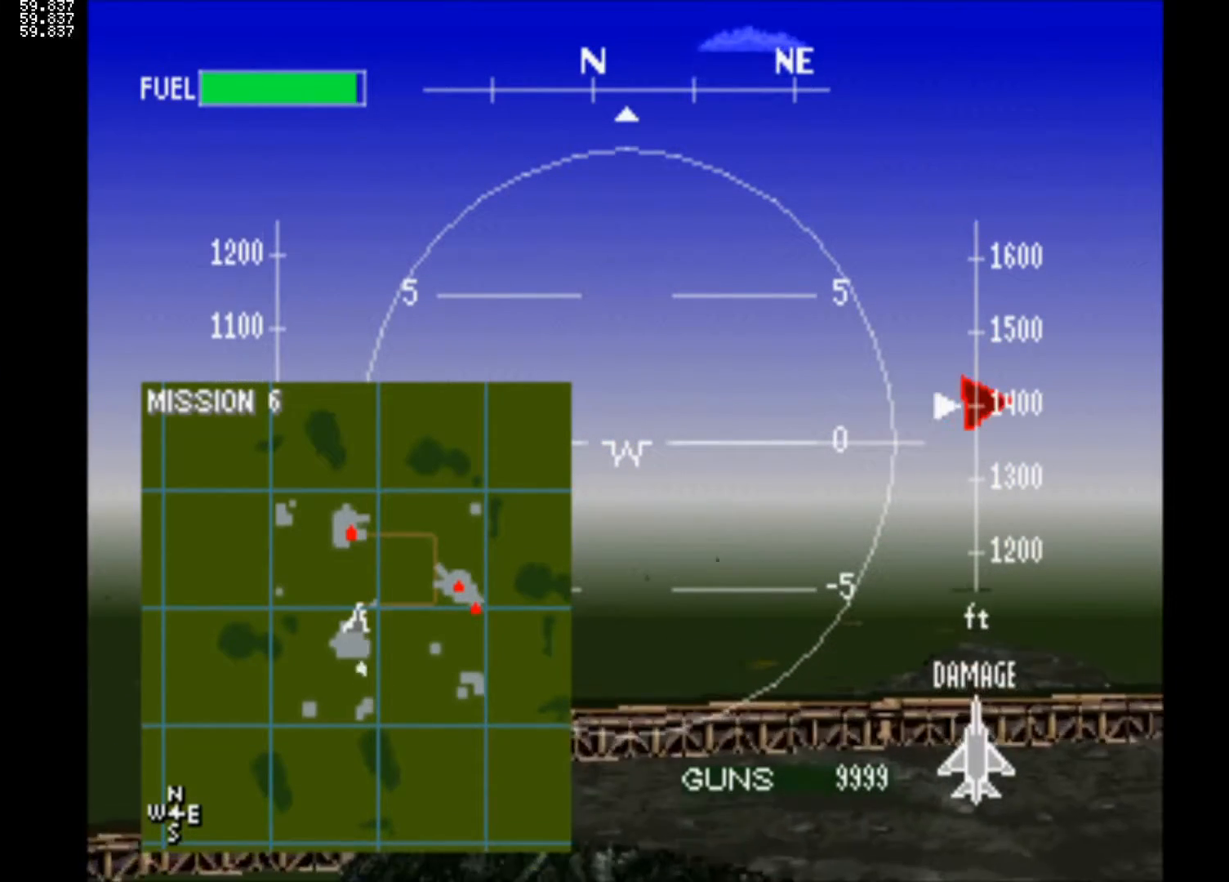
{"buttons": ["SQUARE", "R1"], "left_stick": "center", "right_stick": "center", "events": []}